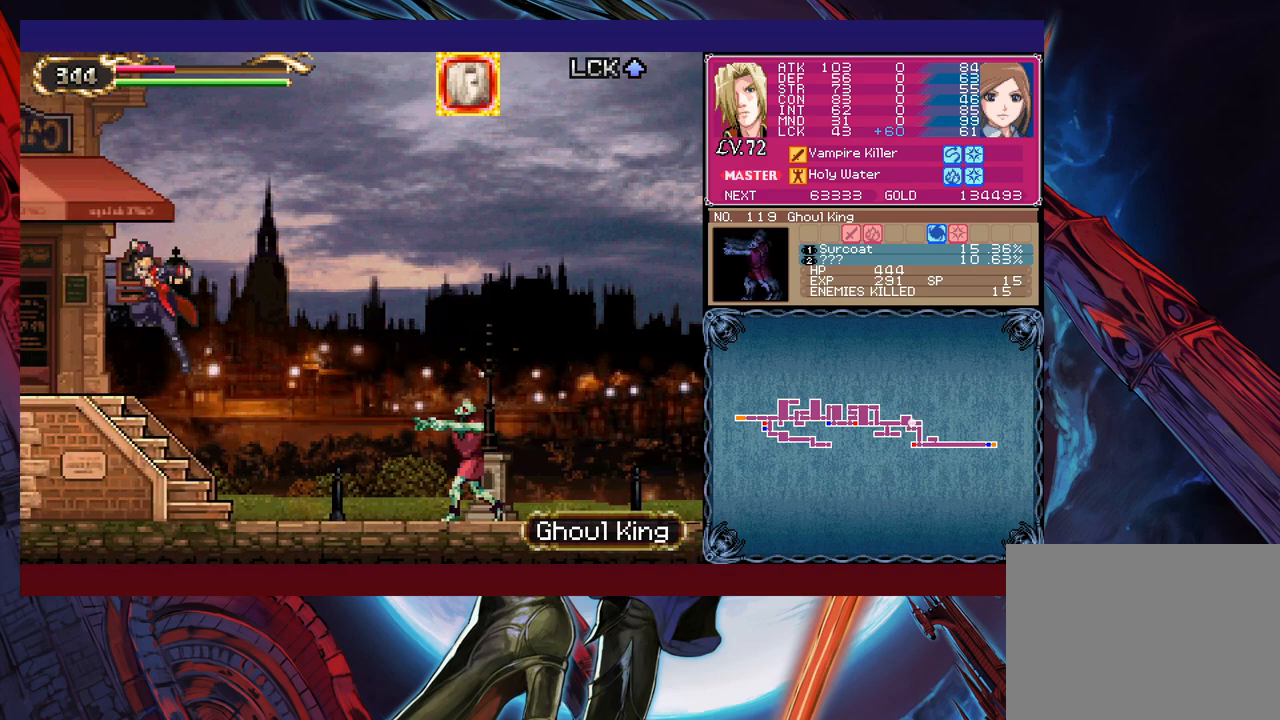
Gameplay with a controller (Xbox layout); each line is a JSON object with the inputs held at the frame after it. "events" lists button and stick changes between this image and that frame as [ms after this image, input, new state], when the widget could be followed in between. Not read: L2 L3 R2 R3 right_stick.
{"buttons": [], "left_stick": "left", "events": []}
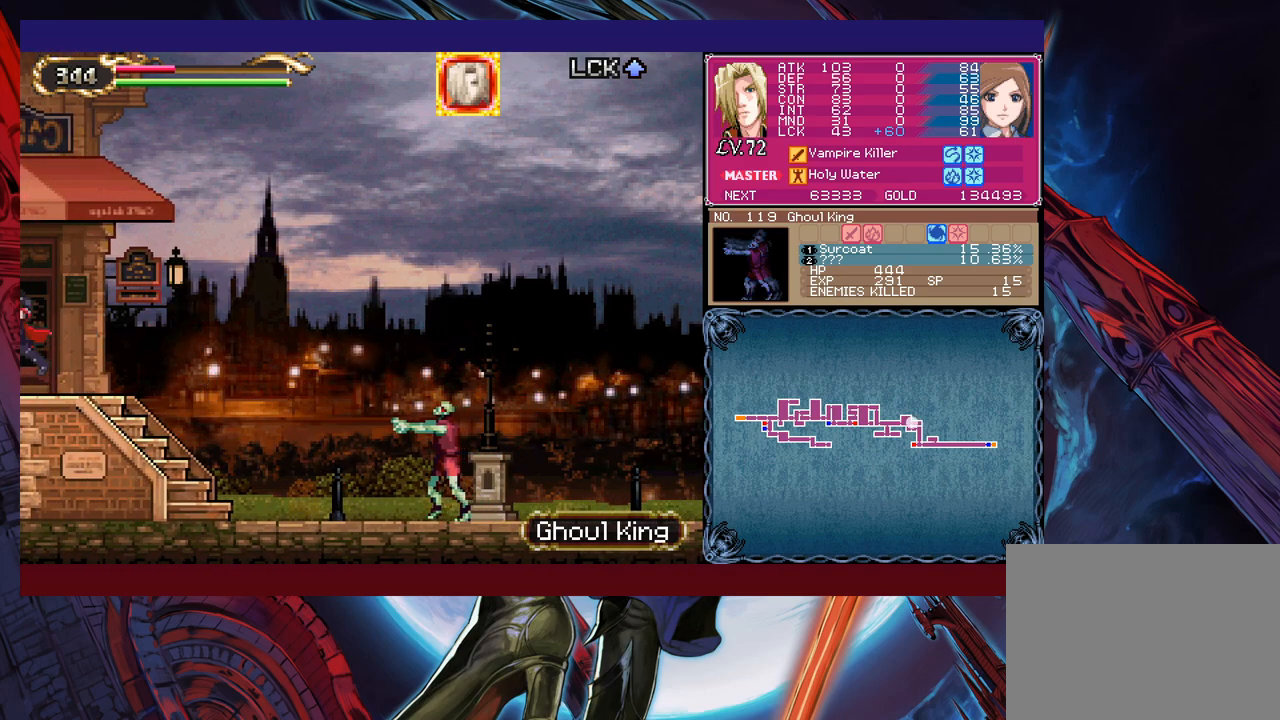
{"buttons": ["B"], "left_stick": "left", "events": [[83, "left_stick", "right"], [450, "left_stick", "left"], [500, "B", "down"]]}
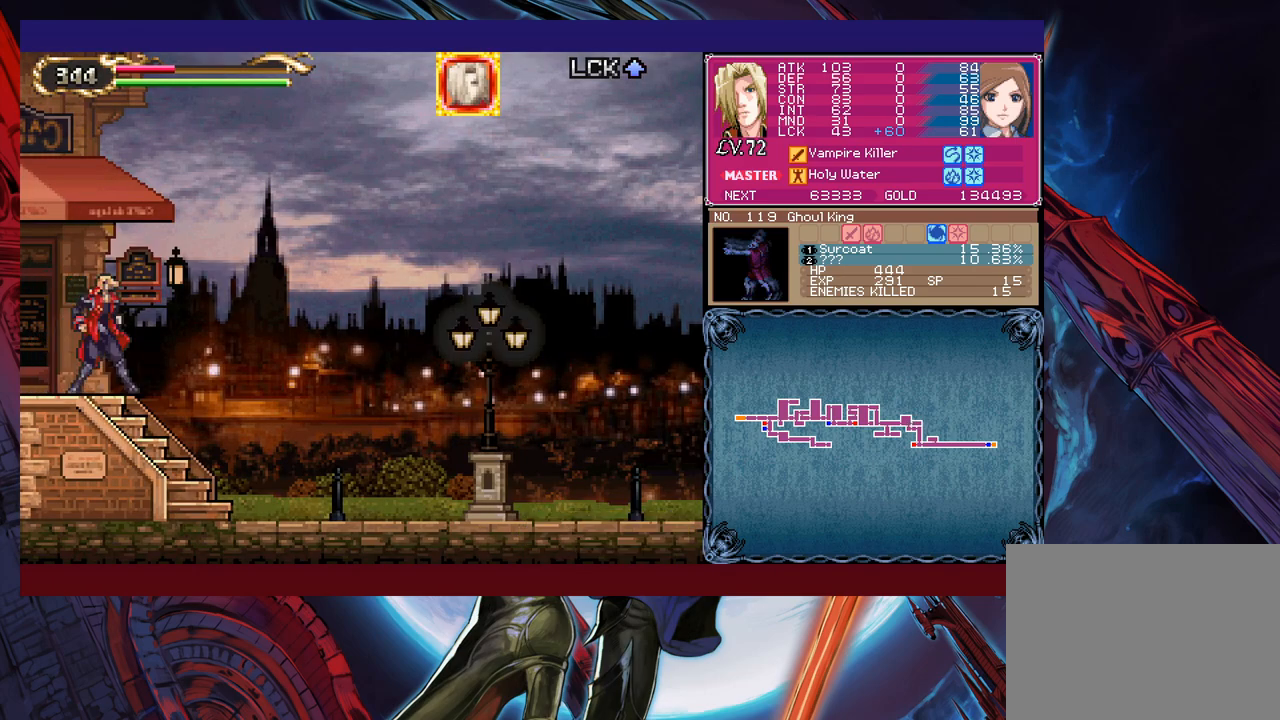
{"buttons": ["Y"], "left_stick": "left", "events": [[83, "B", "up"], [83, "left_stick", "right"], [500, "Y", "down"], [500, "left_stick", "left"]]}
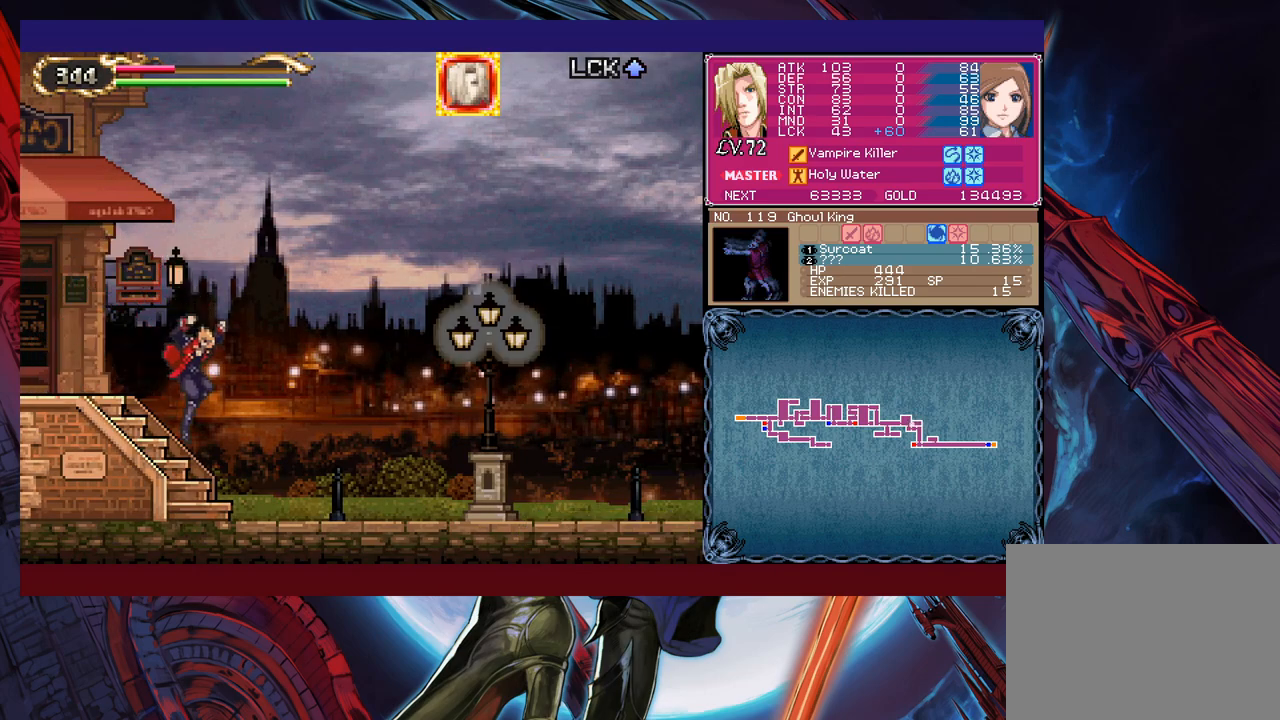
{"buttons": [], "left_stick": "right", "events": [[83, "B", "down"], [83, "Y", "up"], [100, "left_stick", "right"], [133, "B", "up"]]}
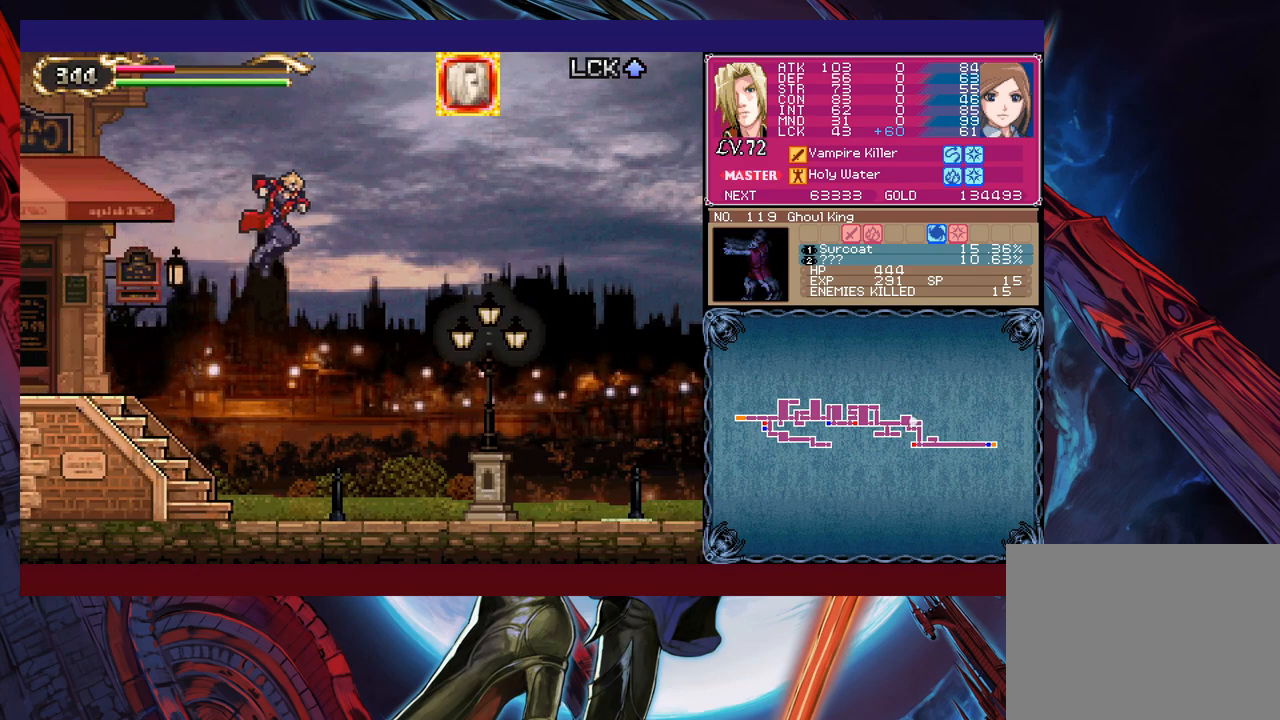
{"buttons": [], "left_stick": "down-right", "events": [[333, "B", "down"], [383, "left_stick", "down-right"], [450, "B", "up"]]}
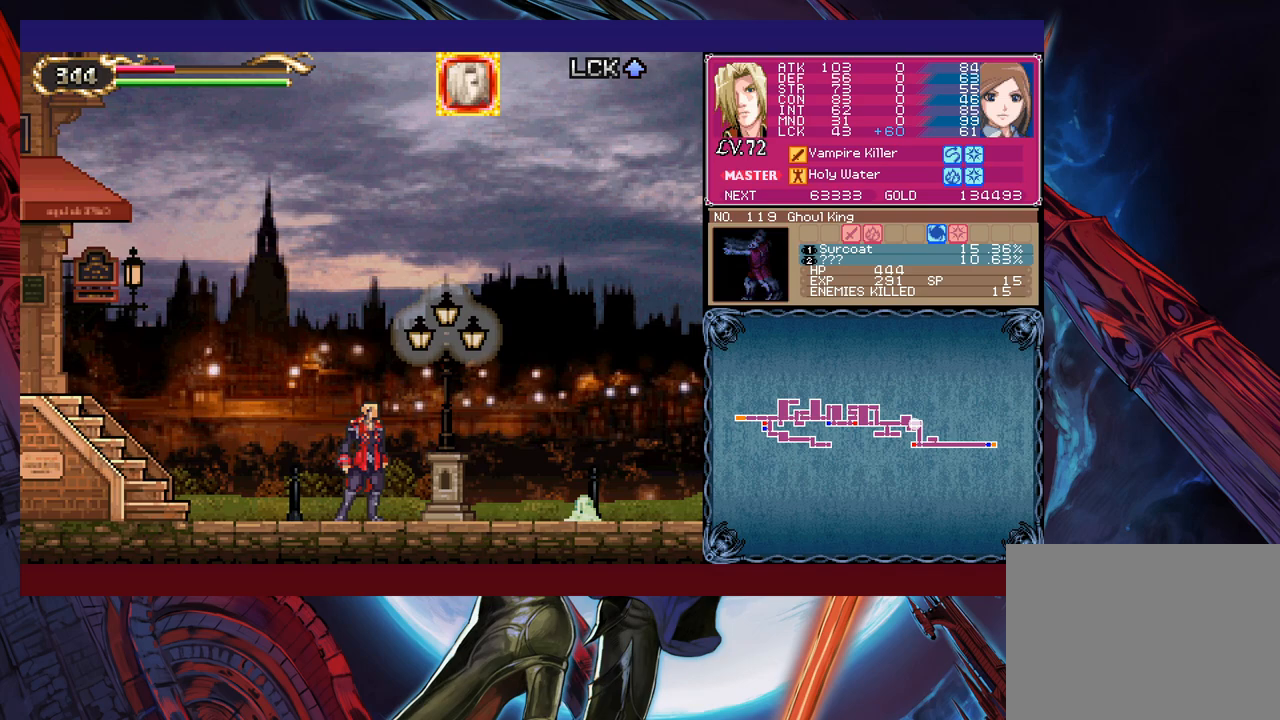
{"buttons": [], "left_stick": "up", "events": [[100, "B", "down"], [183, "left_stick", "up-right"], [200, "B", "up"], [400, "B", "down"], [433, "left_stick", "up"], [500, "B", "up"]]}
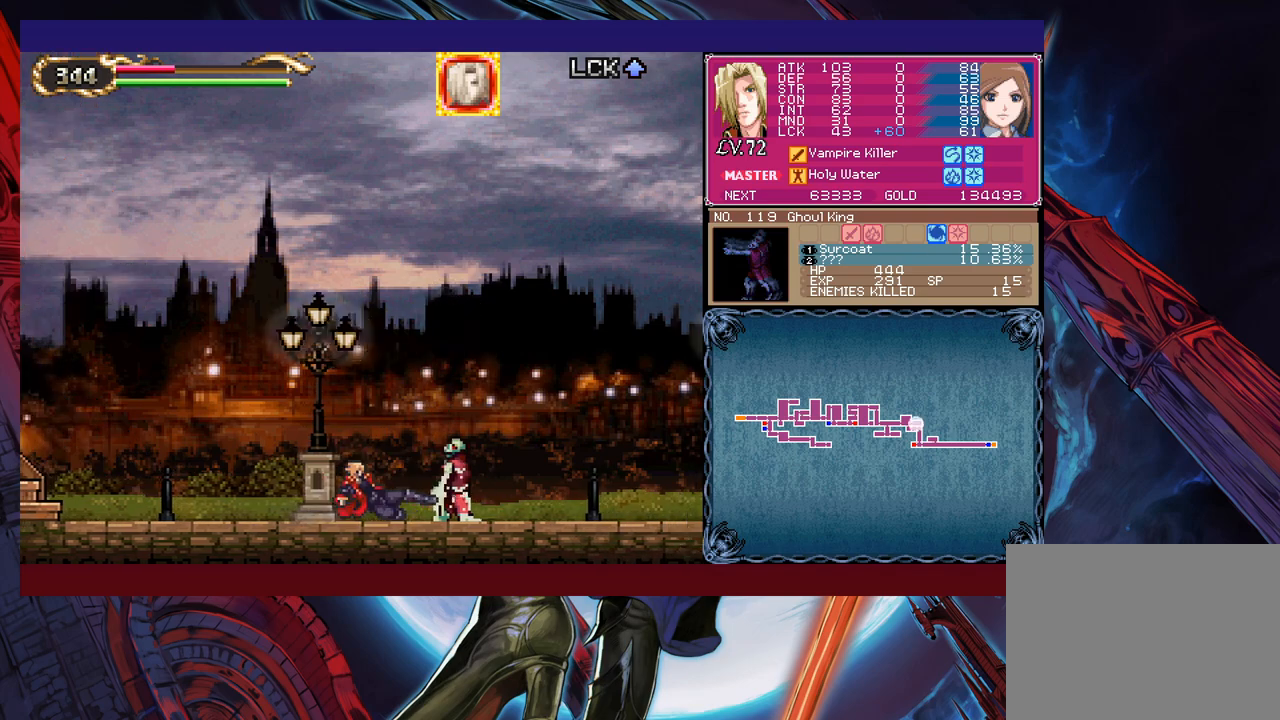
{"buttons": ["X"], "left_stick": "center", "events": [[33, "left_stick", "center"], [350, "X", "down"]]}
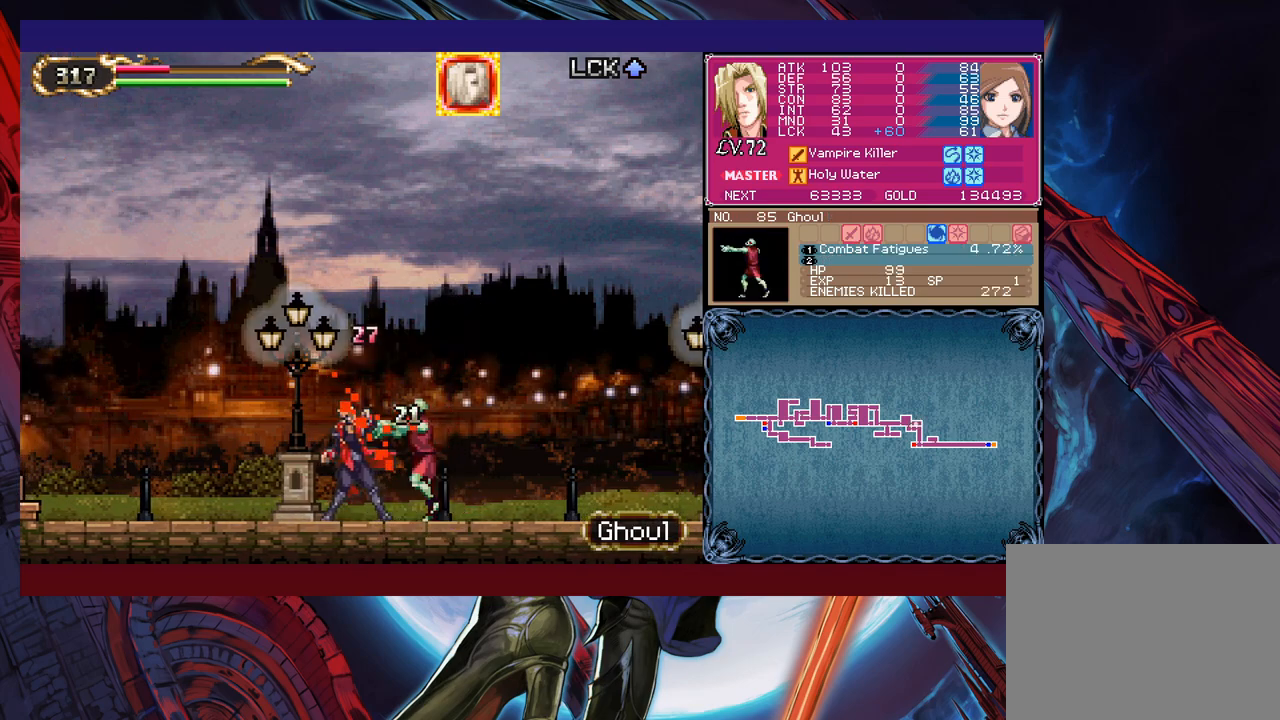
{"buttons": ["X"], "left_stick": "center", "events": [[233, "X", "up"], [300, "X", "down"]]}
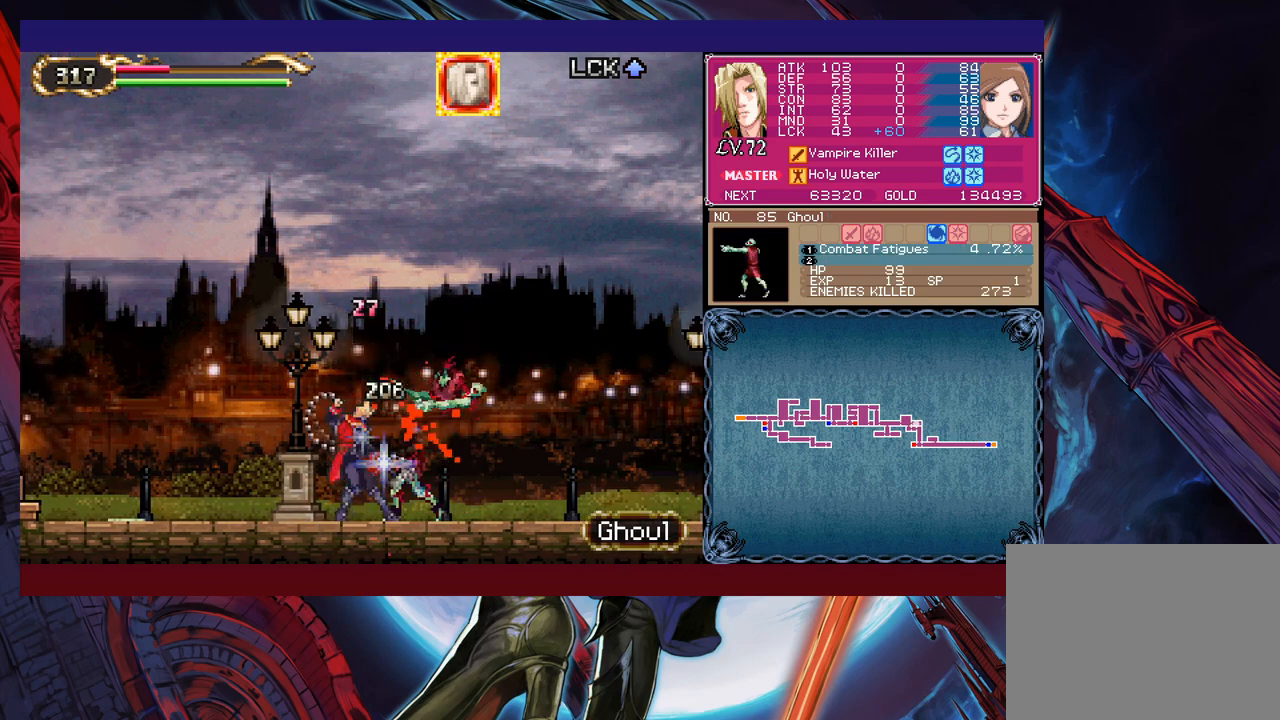
{"buttons": [], "left_stick": "center", "events": [[250, "X", "up"]]}
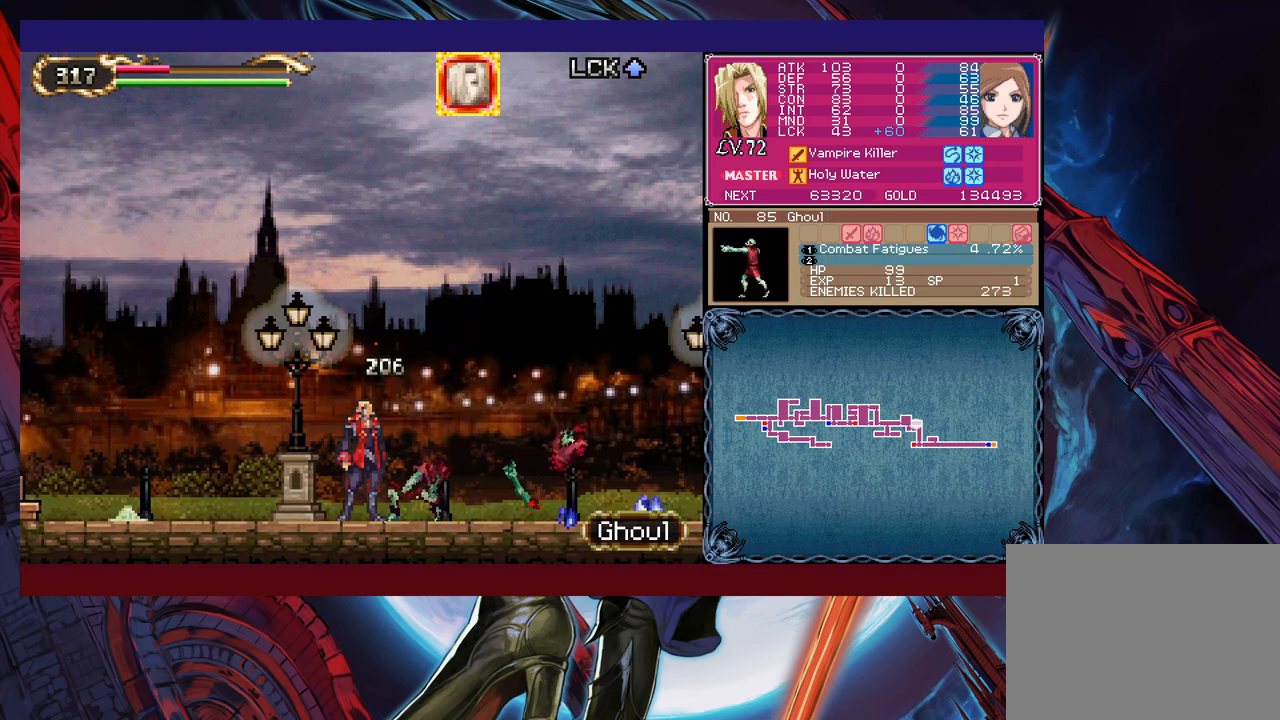
{"buttons": [], "left_stick": "center", "events": [[50, "B", "down"], [83, "left_stick", "left"], [200, "B", "up"], [350, "X", "down"], [500, "X", "up"], [500, "left_stick", "center"]]}
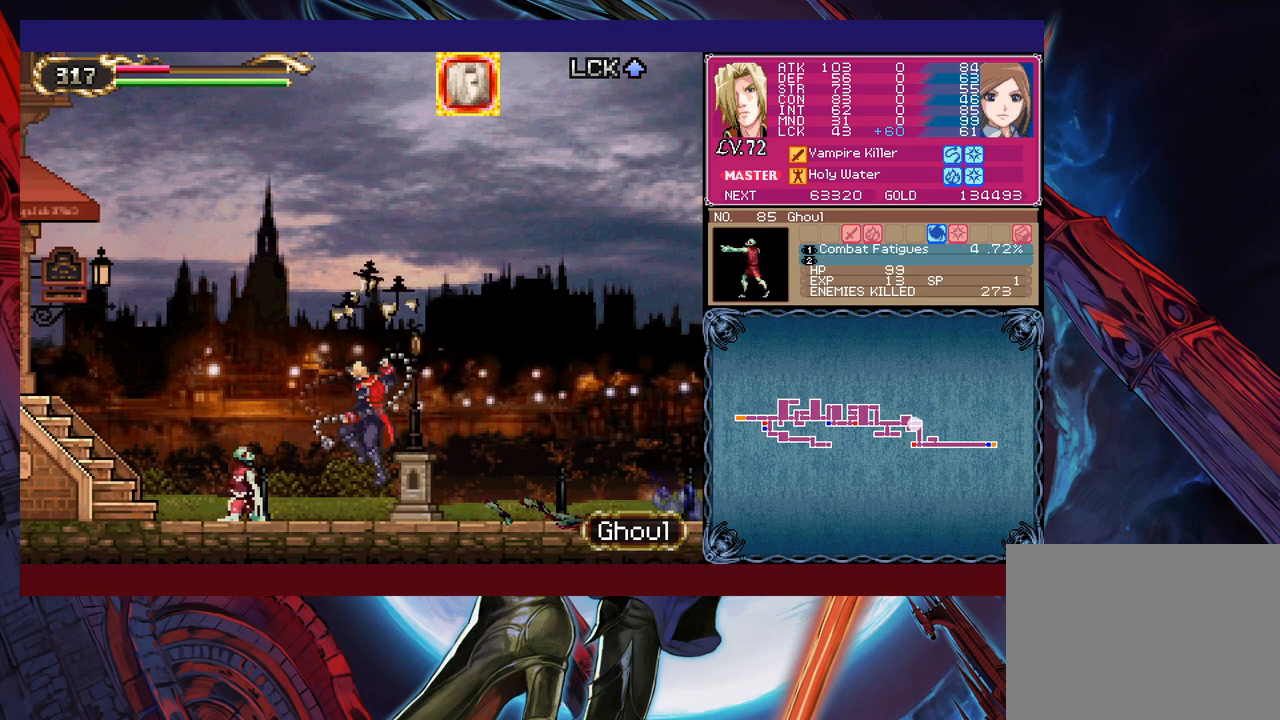
{"buttons": ["B"], "left_stick": "right", "events": [[133, "Y", "down"], [150, "left_stick", "right"], [233, "Y", "up"], [333, "B", "down"]]}
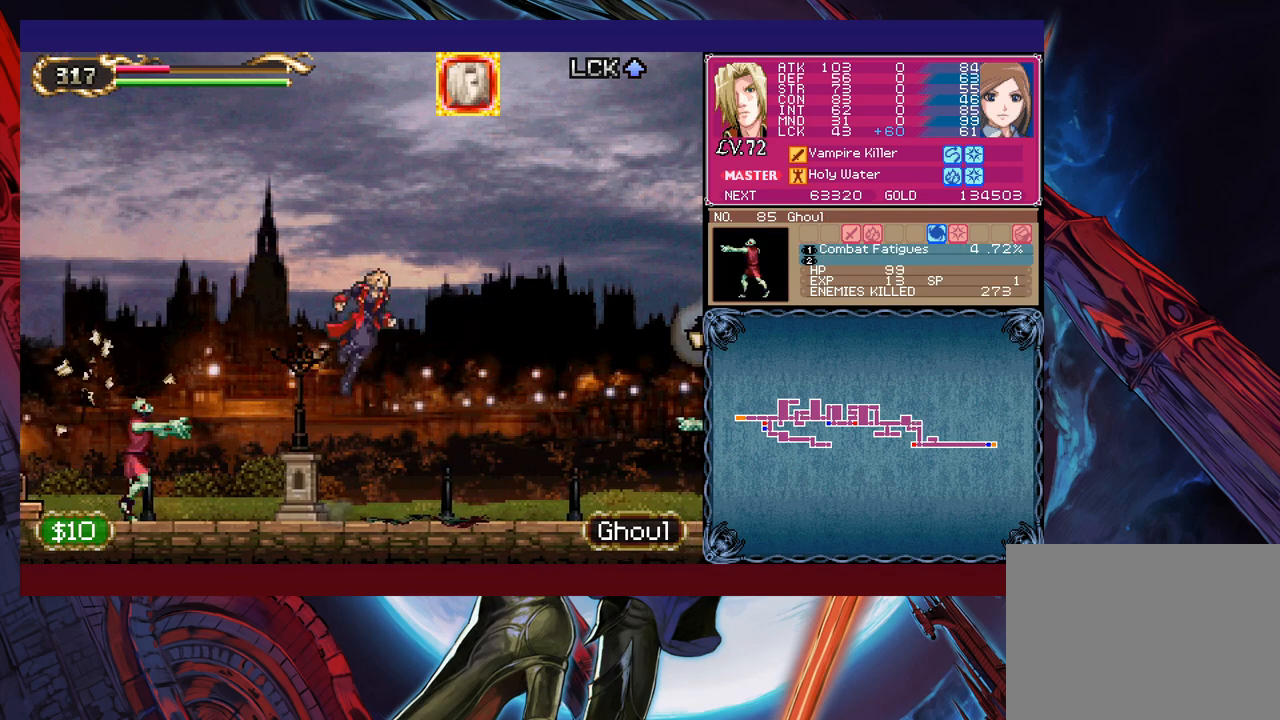
{"buttons": ["X"], "left_stick": "right", "events": [[250, "B", "up"], [350, "X", "down"]]}
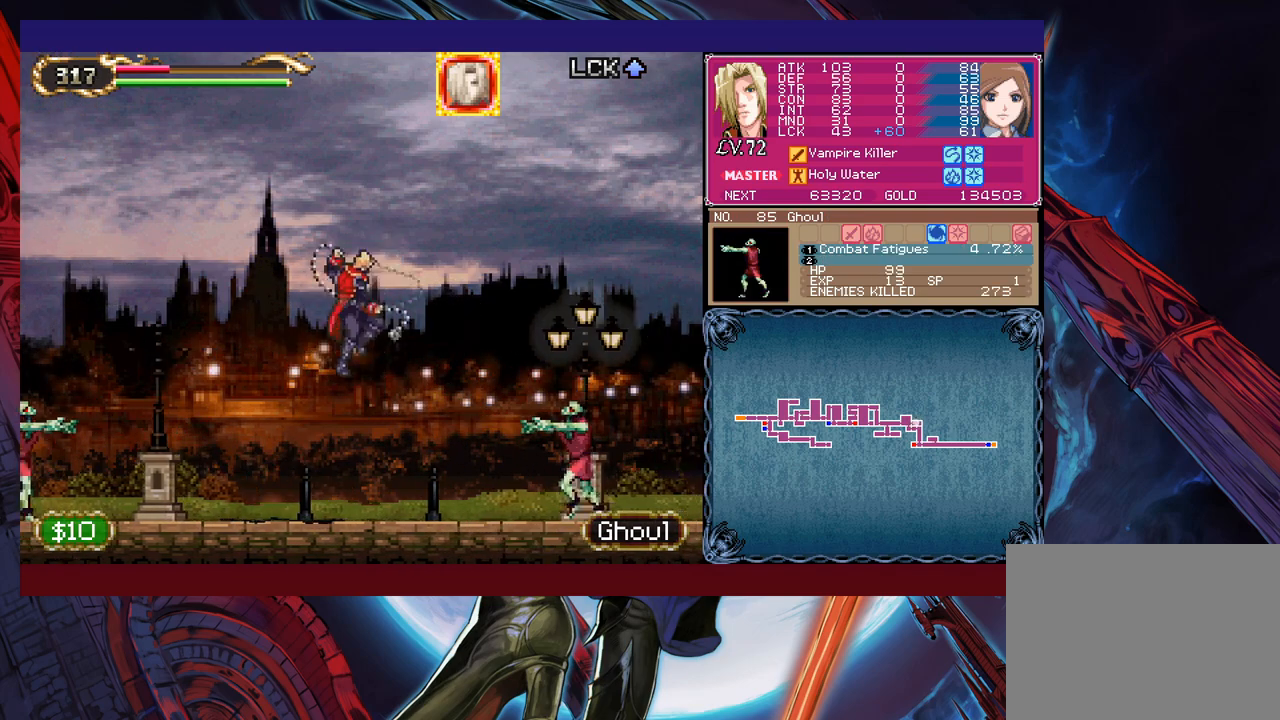
{"buttons": ["X"], "left_stick": "left", "events": [[150, "X", "up"], [250, "Y", "down"], [300, "left_stick", "down-left"], [350, "Y", "up"], [350, "left_stick", "left"], [450, "X", "down"]]}
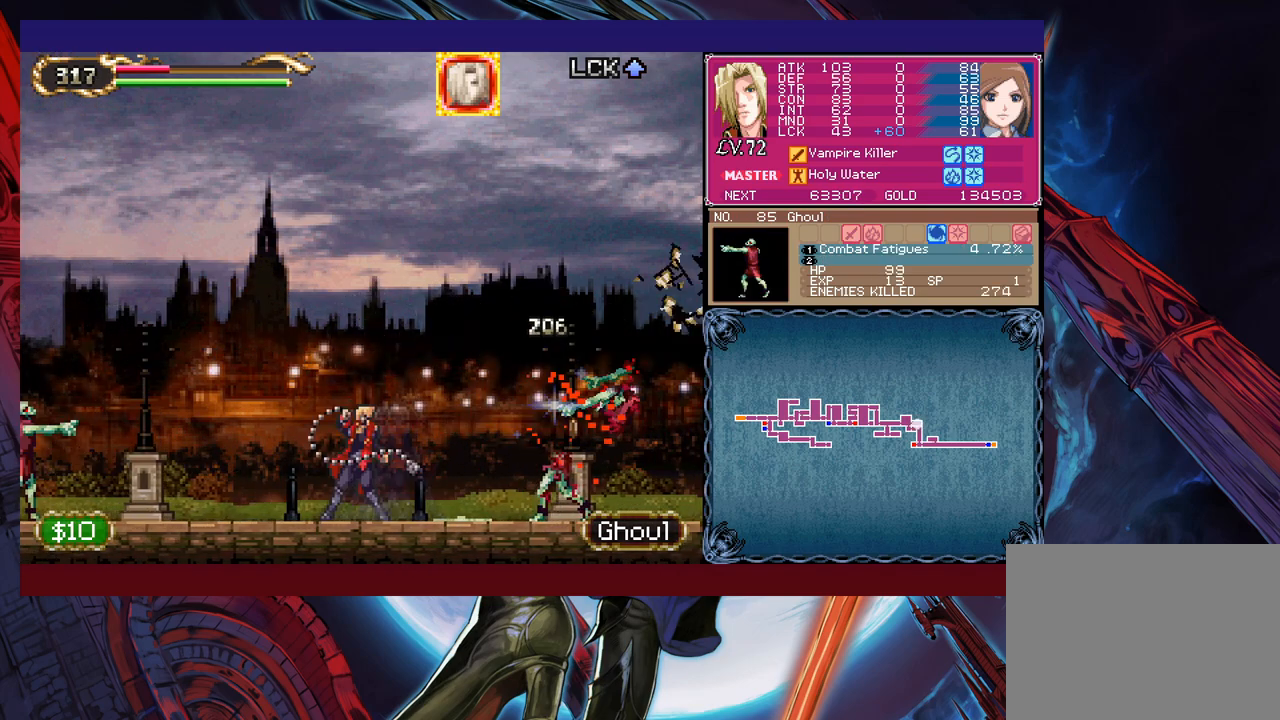
{"buttons": ["X"], "left_stick": "right", "events": [[200, "X", "up"], [200, "left_stick", "center"], [283, "left_stick", "down"], [333, "Y", "down"], [400, "Y", "up"], [400, "left_stick", "right"], [500, "X", "down"]]}
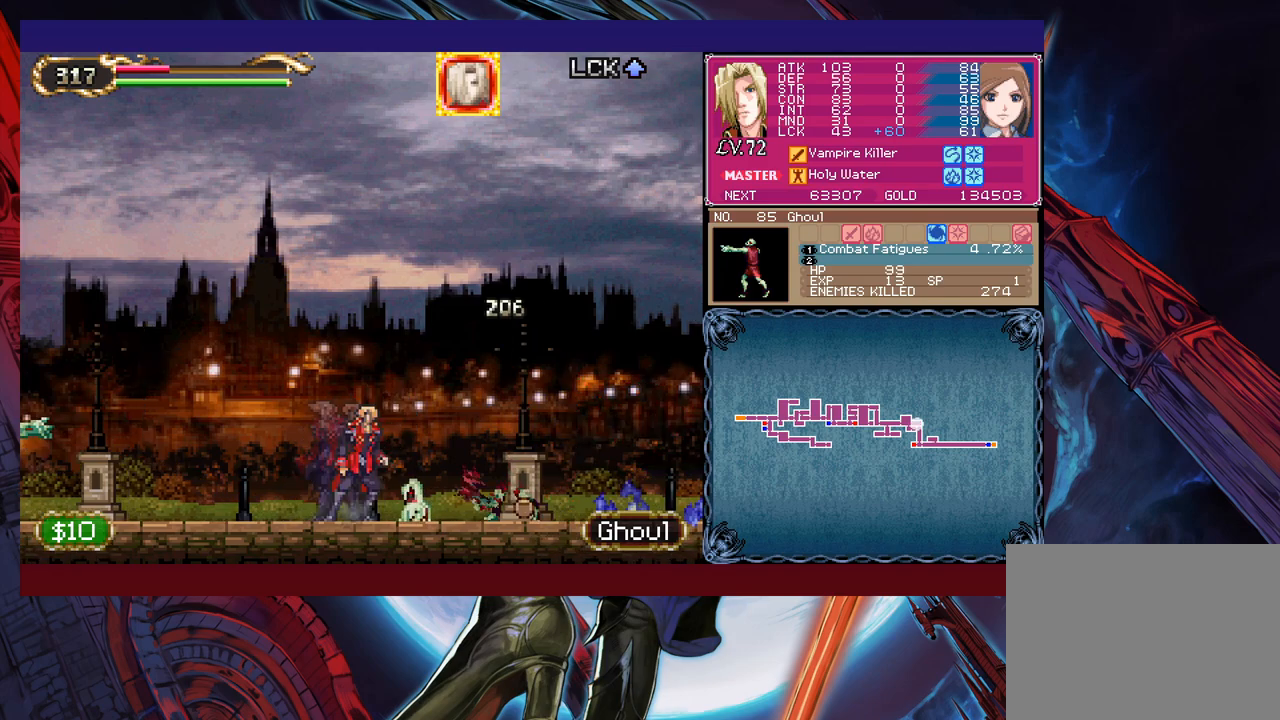
{"buttons": [], "left_stick": "left", "events": [[200, "X", "up"], [250, "left_stick", "down"], [333, "Y", "down"], [383, "left_stick", "left"], [400, "Y", "up"]]}
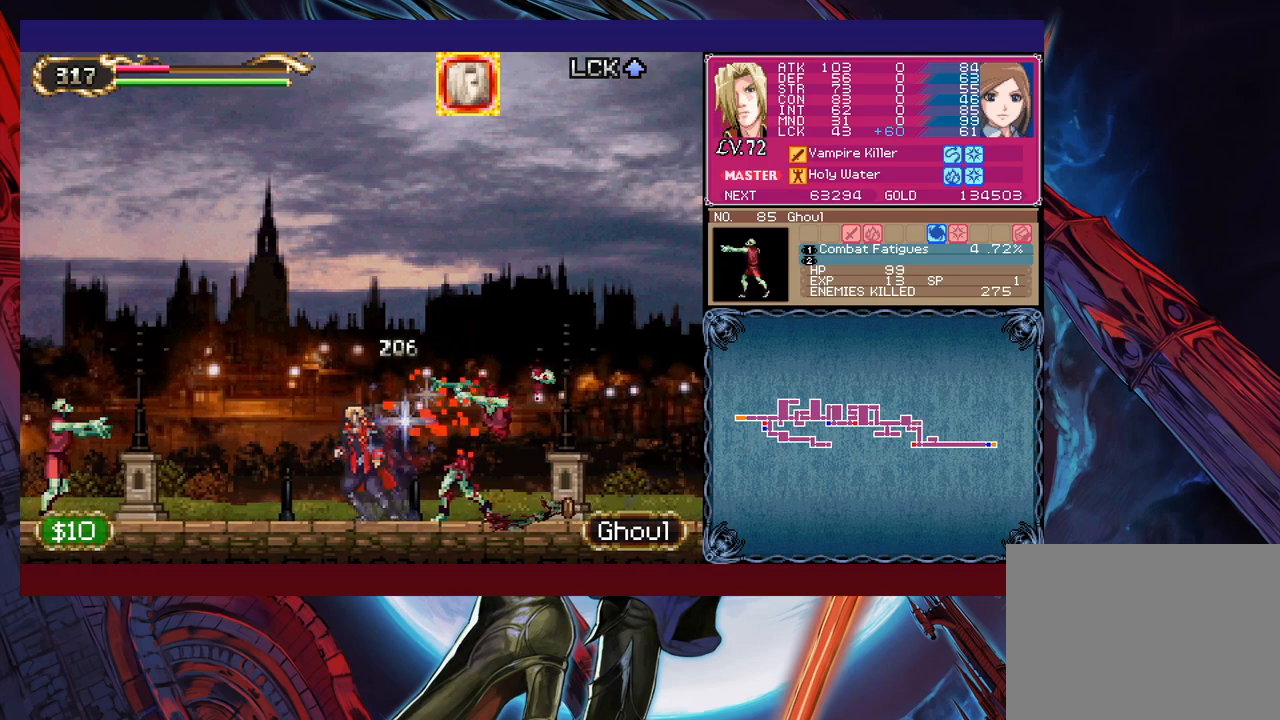
{"buttons": [], "left_stick": "right", "events": [[50, "X", "down"], [250, "X", "up"], [283, "left_stick", "down-left"], [350, "Y", "down"], [450, "Y", "up"], [450, "left_stick", "right"]]}
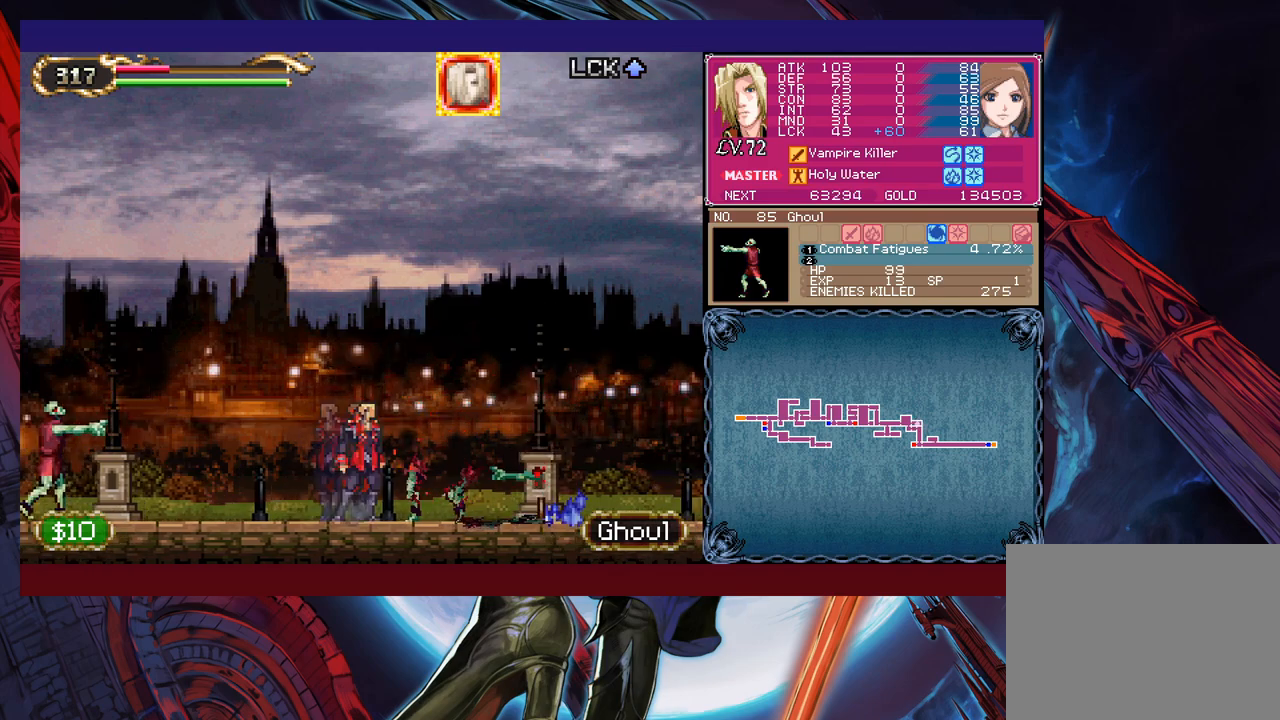
{"buttons": [], "left_stick": "left", "events": [[33, "X", "down"], [200, "X", "up"], [250, "left_stick", "down-right"], [333, "Y", "down"], [400, "left_stick", "down-left"], [450, "Y", "up"], [450, "left_stick", "left"]]}
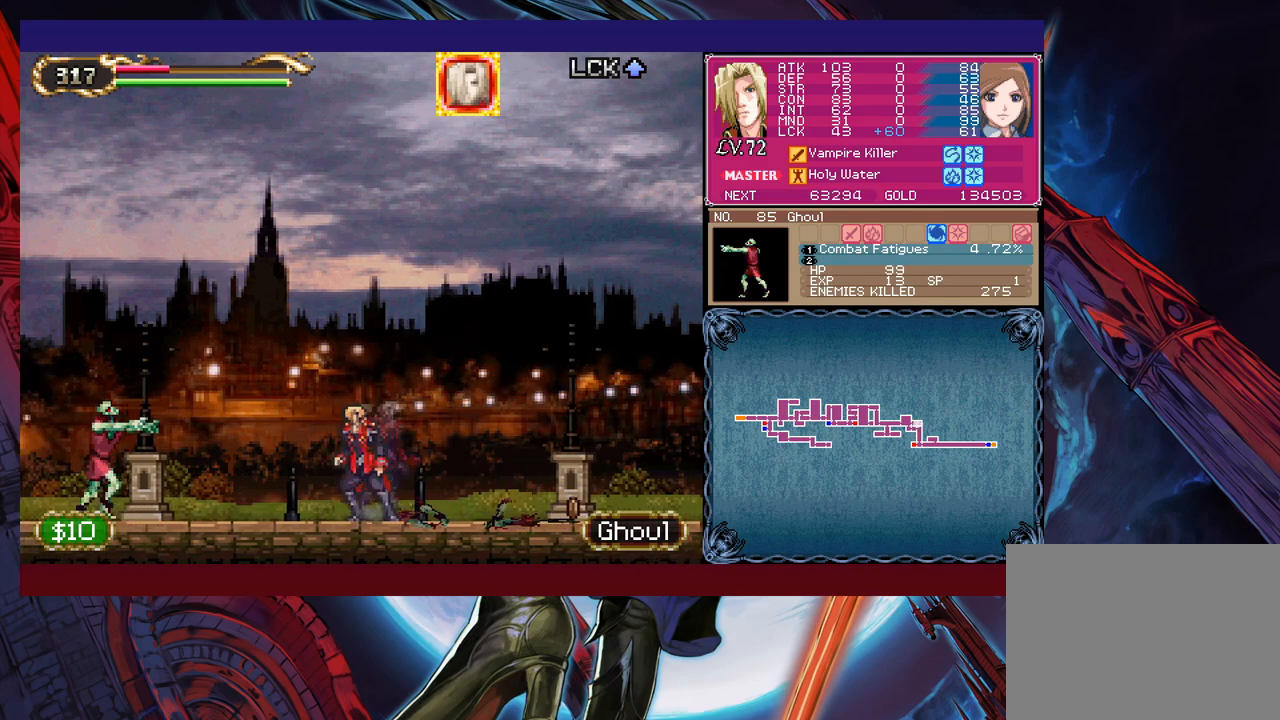
{"buttons": ["X"], "left_stick": "down-right", "events": [[33, "X", "down"], [150, "X", "up"], [300, "Y", "down"], [333, "left_stick", "down-left"], [400, "Y", "up"], [500, "X", "down"], [500, "left_stick", "down-right"]]}
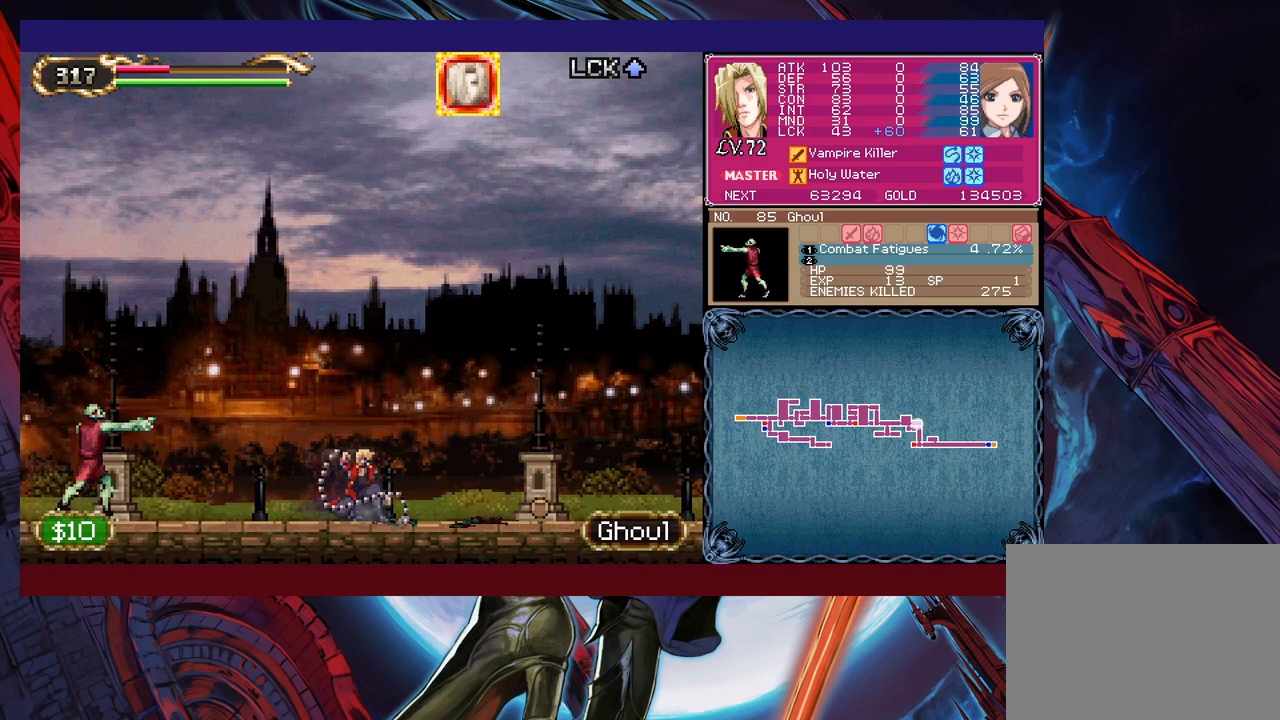
{"buttons": [], "left_stick": "down-left", "events": [[50, "left_stick", "right"], [100, "X", "up"], [300, "Y", "down"], [350, "Y", "up"], [450, "left_stick", "down"], [500, "left_stick", "down-left"]]}
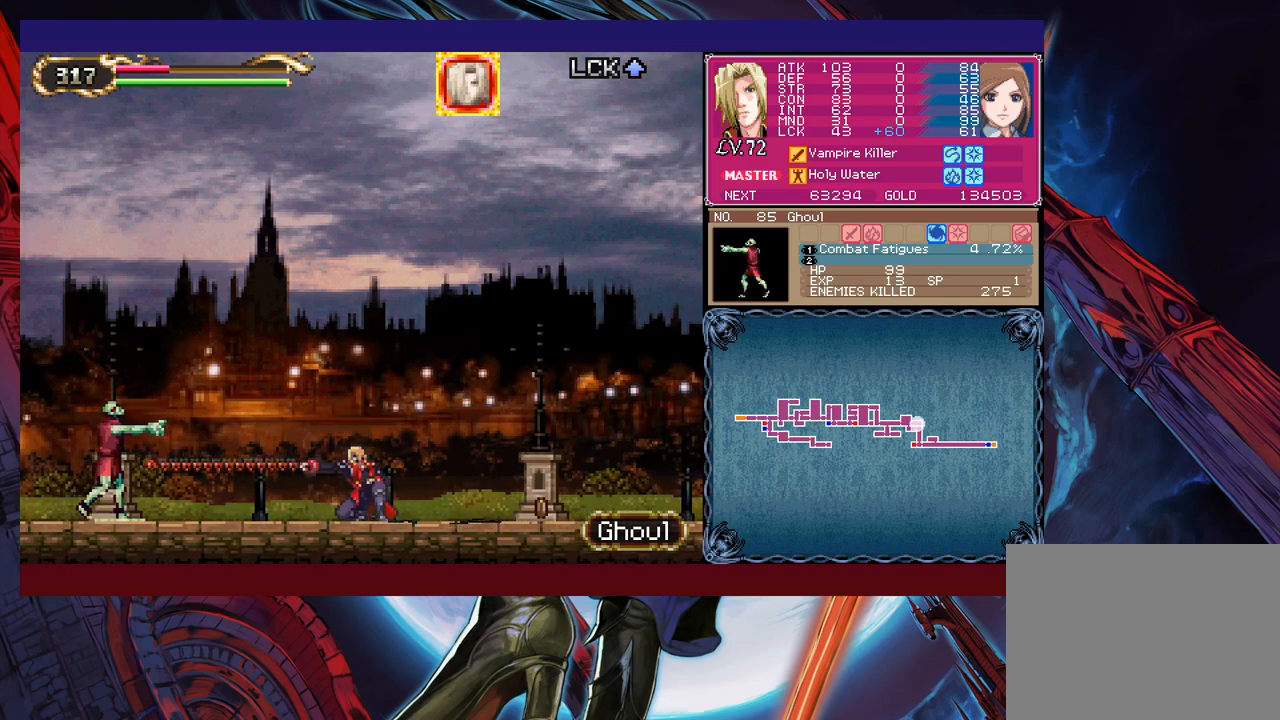
{"buttons": ["Y"], "left_stick": "down", "events": [[33, "left_stick", "left"], [150, "X", "down"], [300, "X", "up"], [500, "Y", "down"], [500, "left_stick", "down"]]}
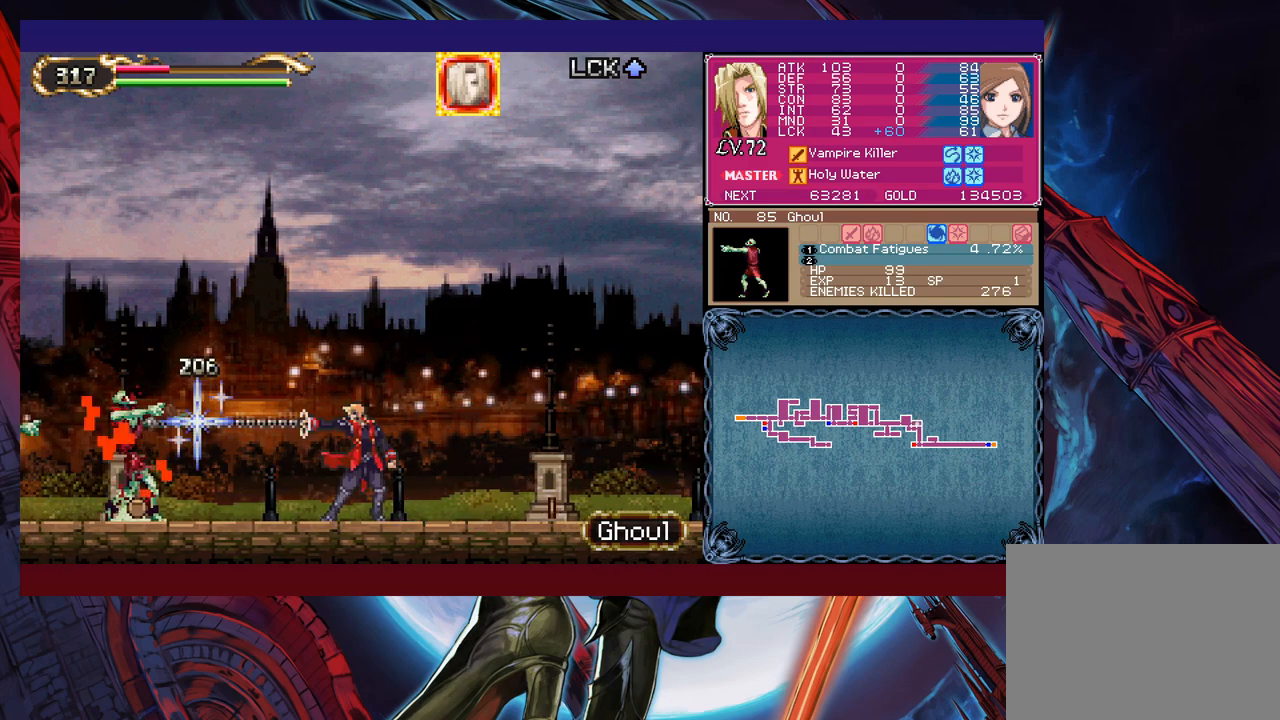
{"buttons": ["Y"], "left_stick": "down", "events": [[100, "Y", "up"], [100, "left_stick", "right"], [183, "X", "down"], [333, "X", "up"], [483, "Y", "down"], [483, "left_stick", "down"]]}
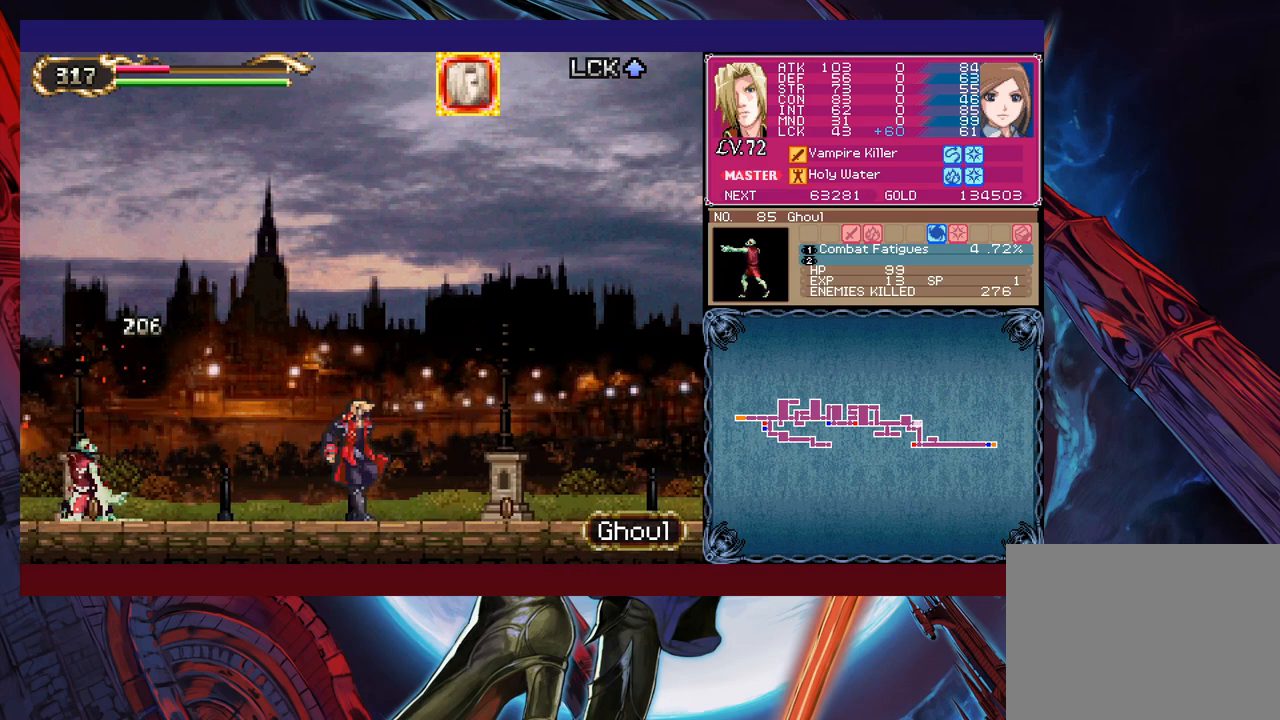
{"buttons": [], "left_stick": "down-left", "events": [[83, "Y", "up"], [100, "left_stick", "left"], [183, "X", "down"], [333, "X", "up"], [483, "left_stick", "down-left"]]}
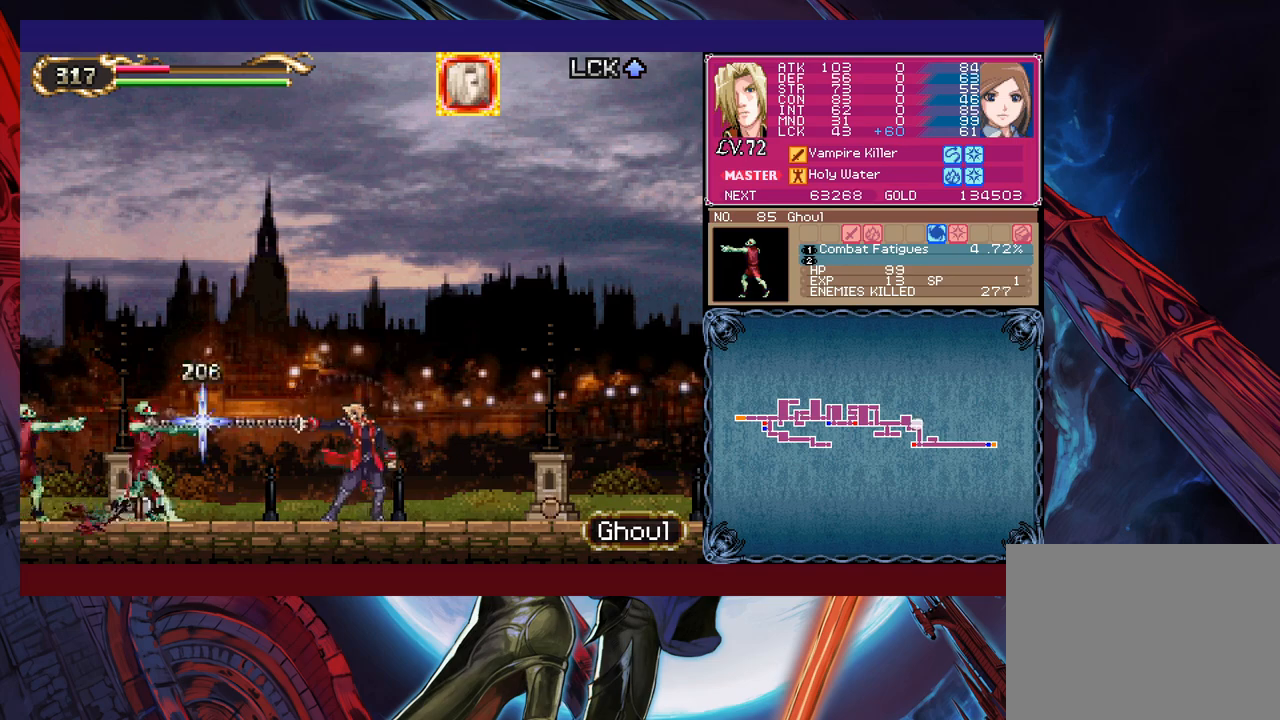
{"buttons": ["Y"], "left_stick": "right", "events": [[33, "Y", "down"], [100, "left_stick", "down-right"], [133, "Y", "up"], [150, "left_stick", "right"], [200, "X", "down"], [333, "X", "up"], [450, "Y", "down"]]}
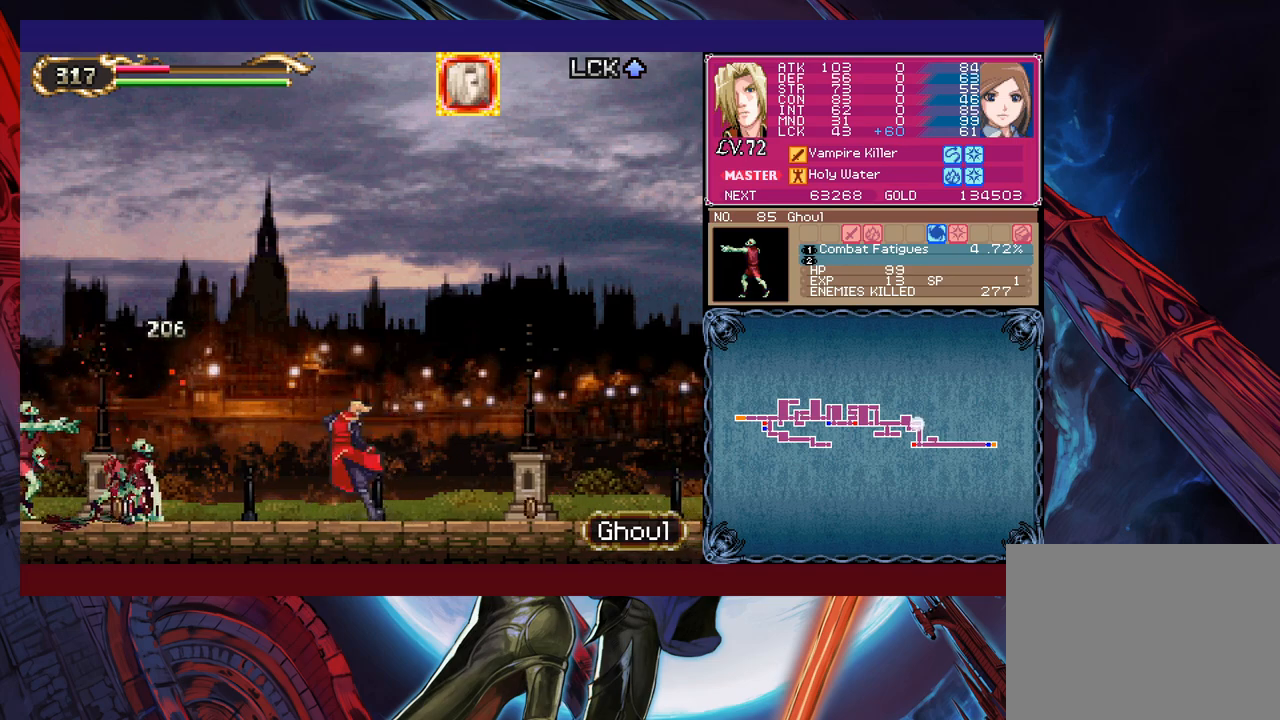
{"buttons": ["Y"], "left_stick": "down-left", "events": [[50, "Y", "up"], [50, "left_stick", "down"], [150, "left_stick", "left"], [200, "X", "down"], [300, "X", "up"], [450, "Y", "down"], [483, "left_stick", "down-left"]]}
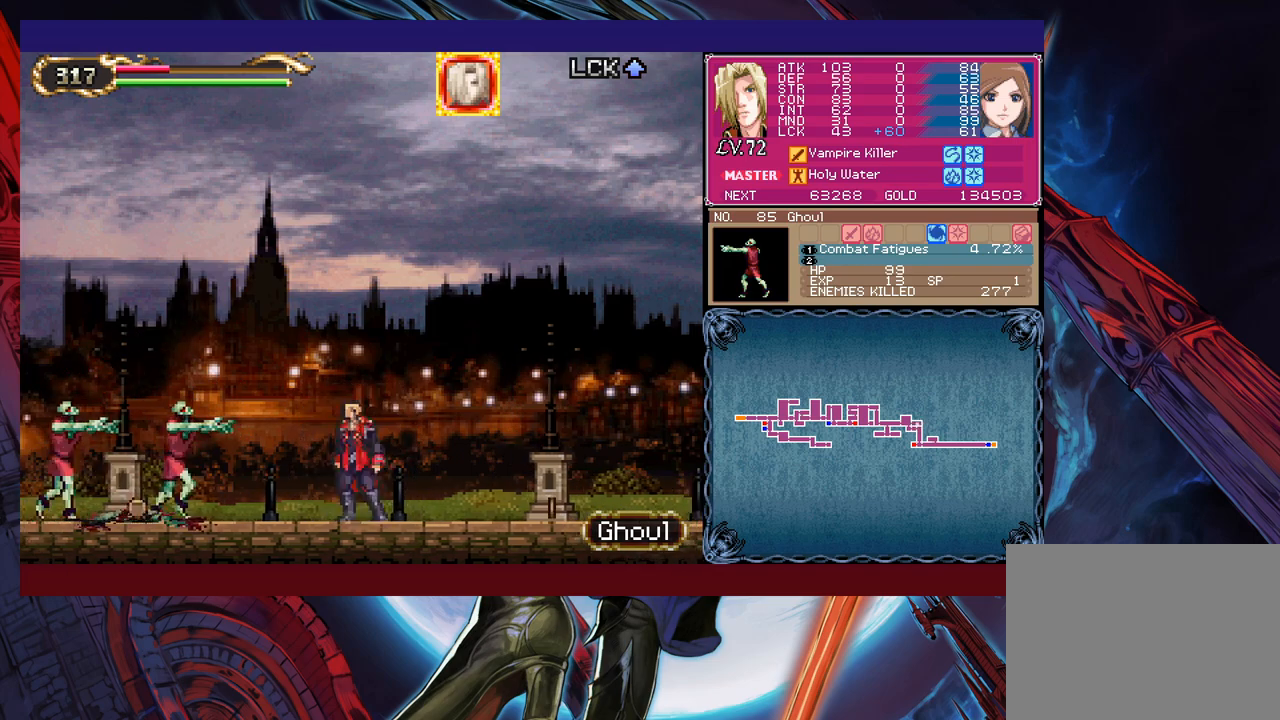
{"buttons": ["Y"], "left_stick": "down", "events": [[50, "left_stick", "down"], [83, "Y", "up"], [150, "X", "down"], [150, "left_stick", "right"], [300, "X", "up"], [450, "Y", "down"], [500, "left_stick", "down"]]}
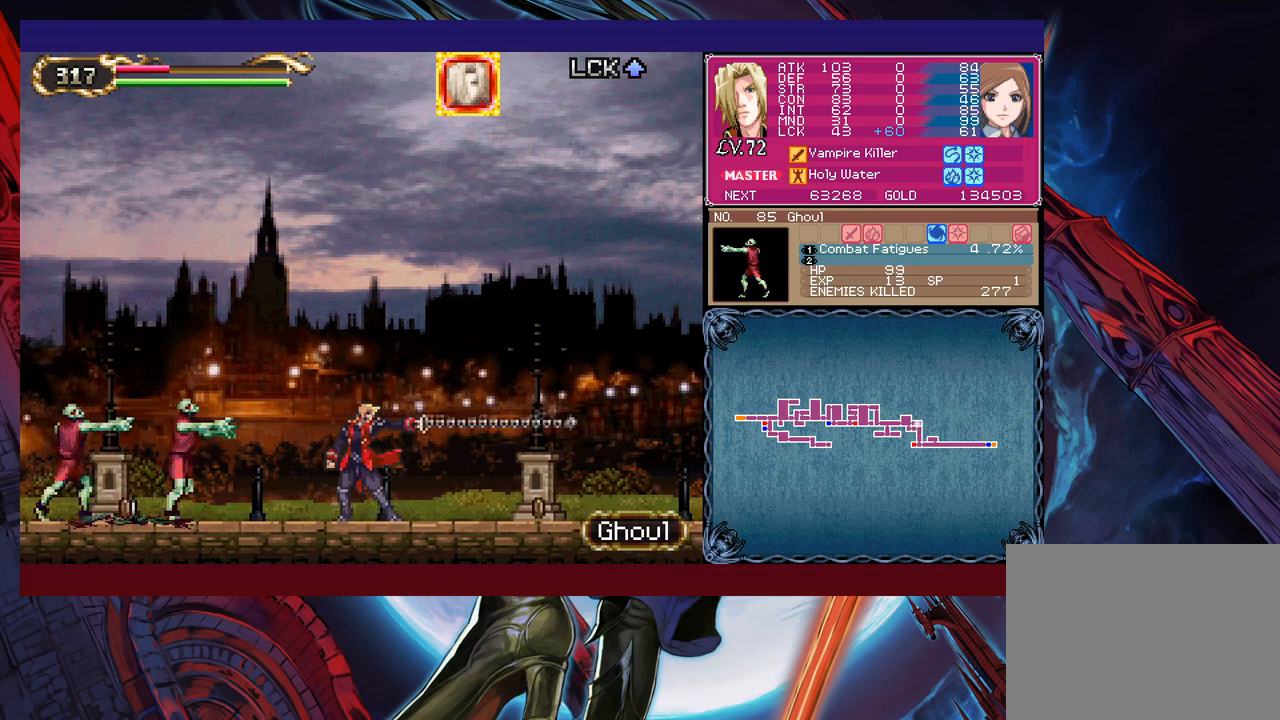
{"buttons": ["X"], "left_stick": "left", "events": [[50, "Y", "up"], [100, "left_stick", "left"], [150, "X", "down"], [283, "X", "up"], [500, "X", "down"]]}
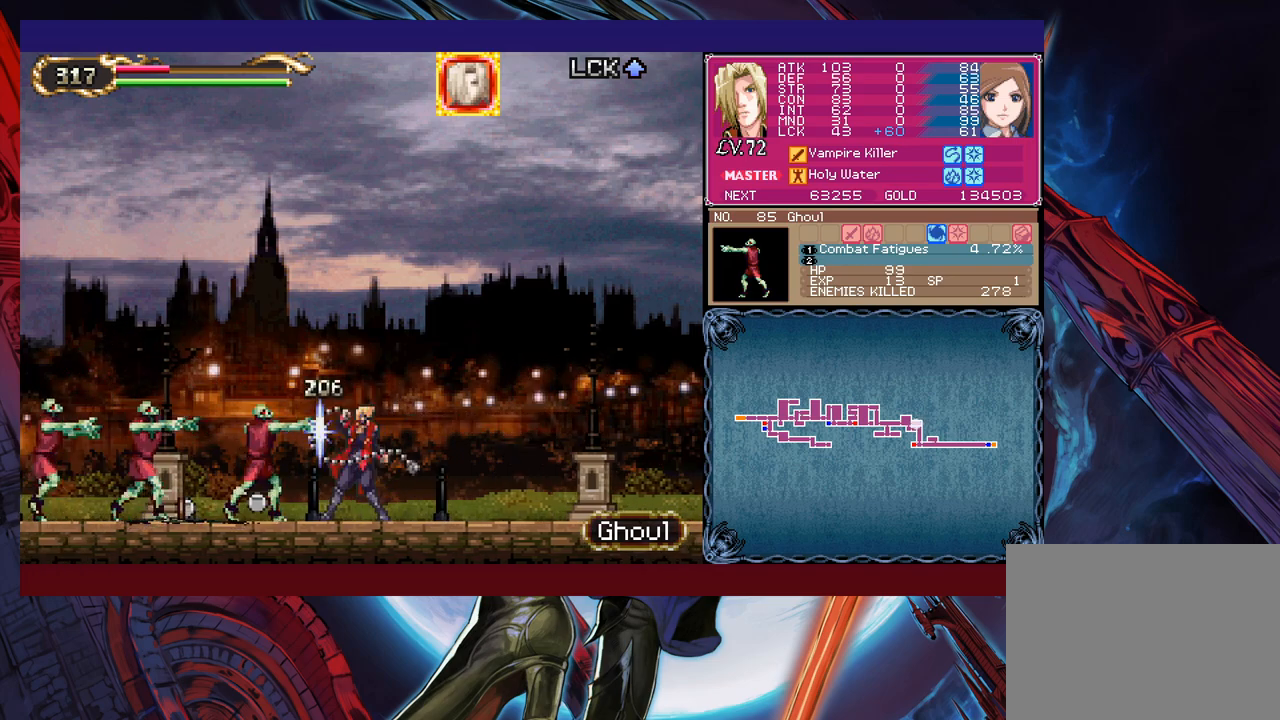
{"buttons": [], "left_stick": "center", "events": [[150, "X", "up"], [400, "left_stick", "center"]]}
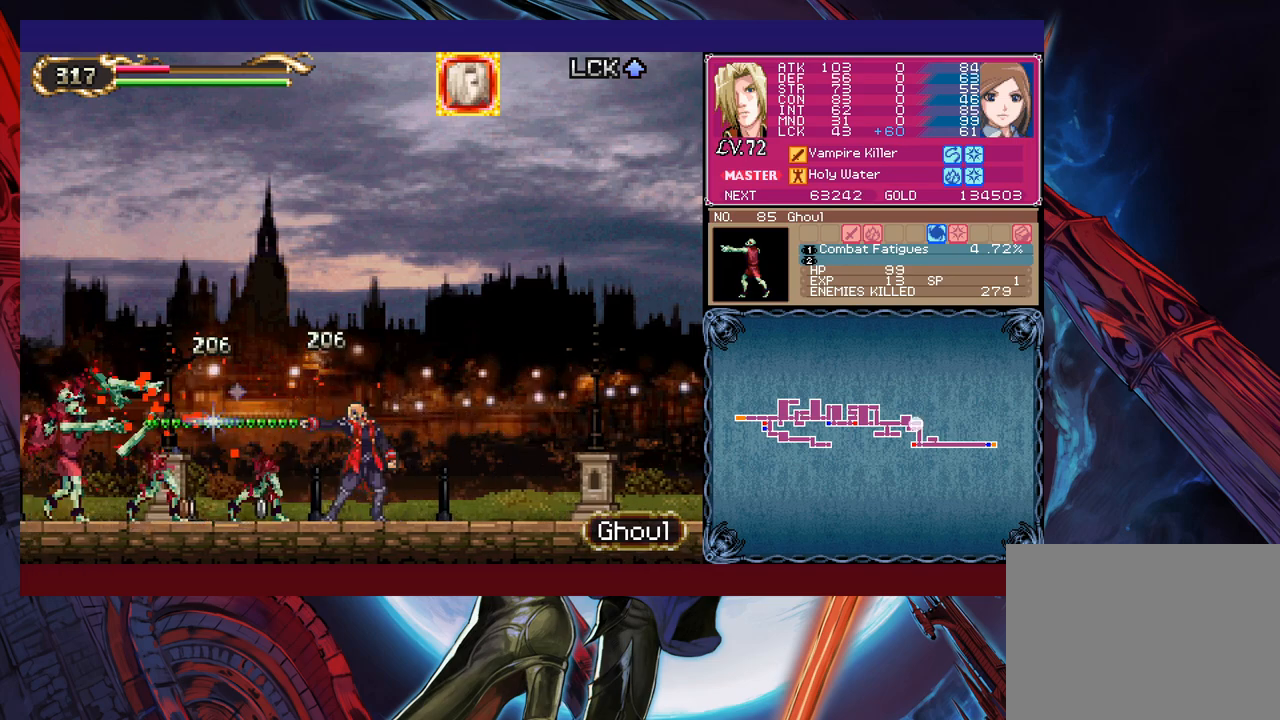
{"buttons": ["X"], "left_stick": "center", "events": [[150, "X", "down"]]}
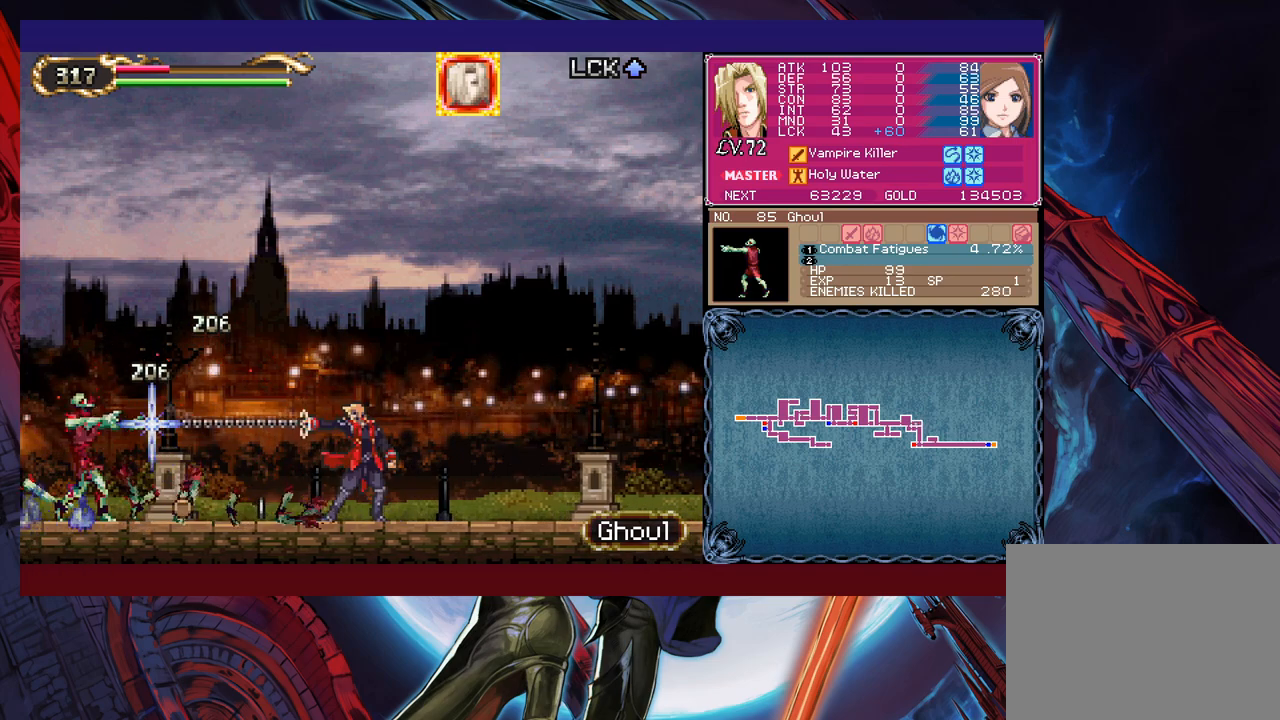
{"buttons": [], "left_stick": "center", "events": [[200, "left_stick", "left"], [350, "left_stick", "center"], [450, "X", "up"]]}
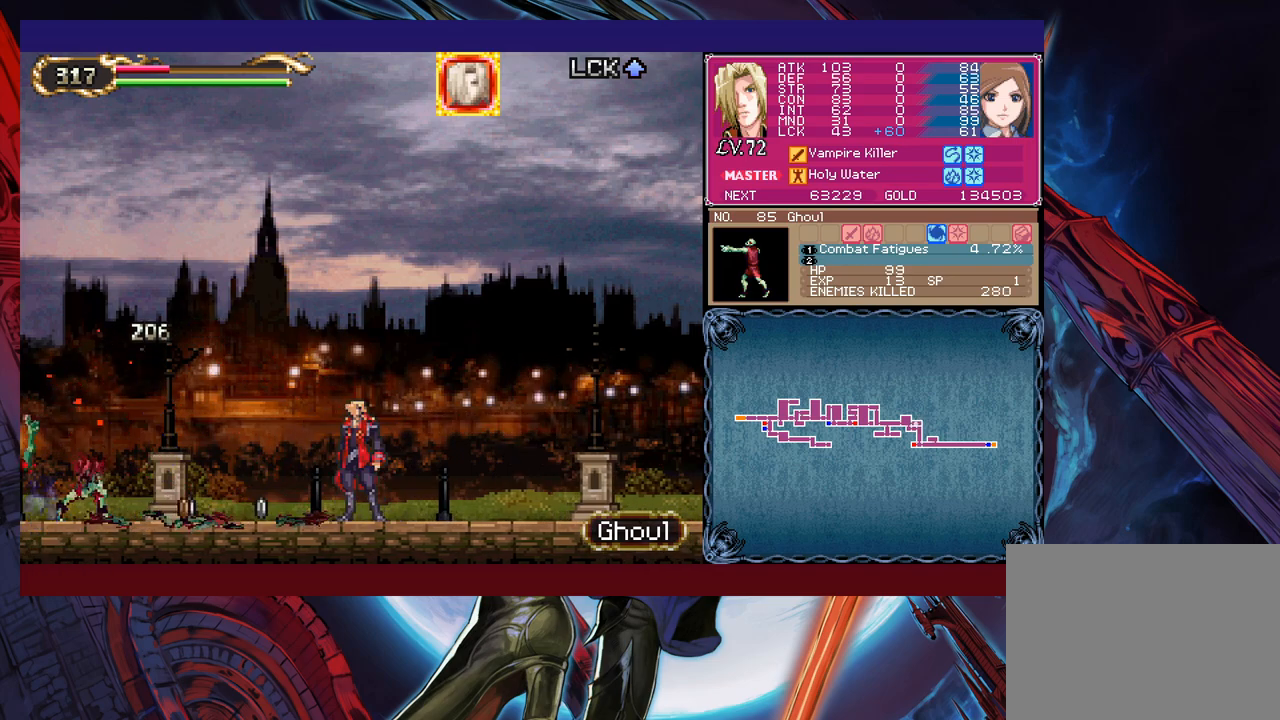
{"buttons": [], "left_stick": "left", "events": [[100, "left_stick", "left"]]}